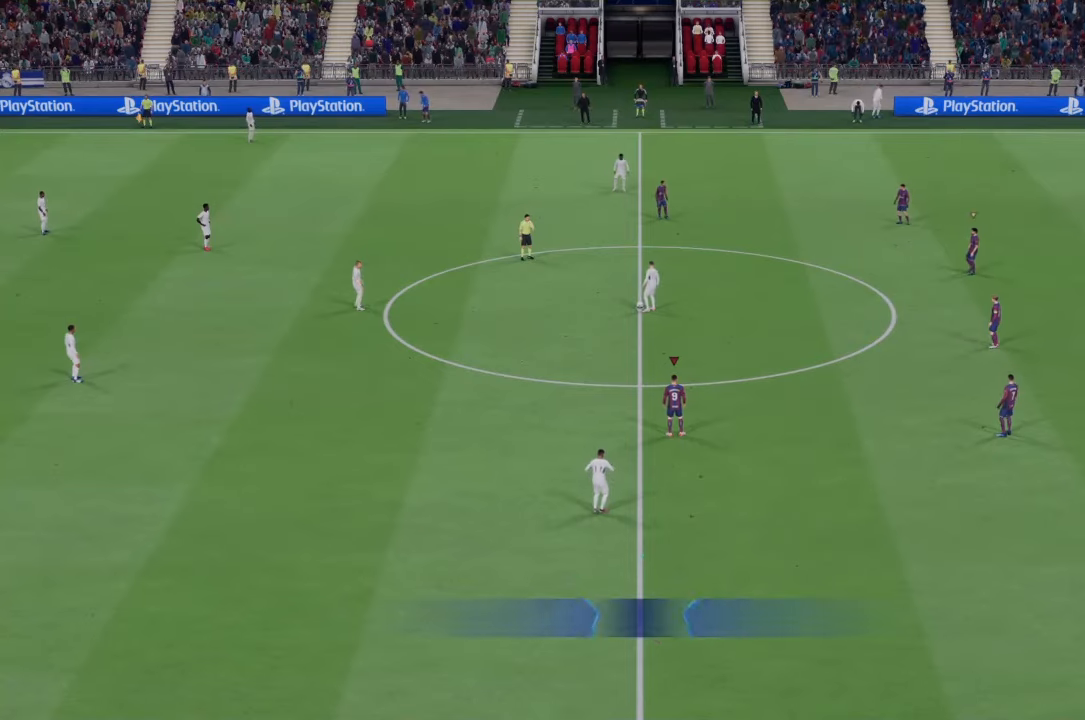
Gameplay with a controller (PlayStation layout); each line is a JSON object with the inputs held at the frame after it. "events" lists button and stick changes between this image and that frame as [ms after this image, input, new state], when the widget could be followed in between. Not read: L3 R3.
{"buttons": [], "left_stick": "center", "right_stick": "center", "events": [[233, "right_stick", "up-right"], [400, "right_stick", "center"]]}
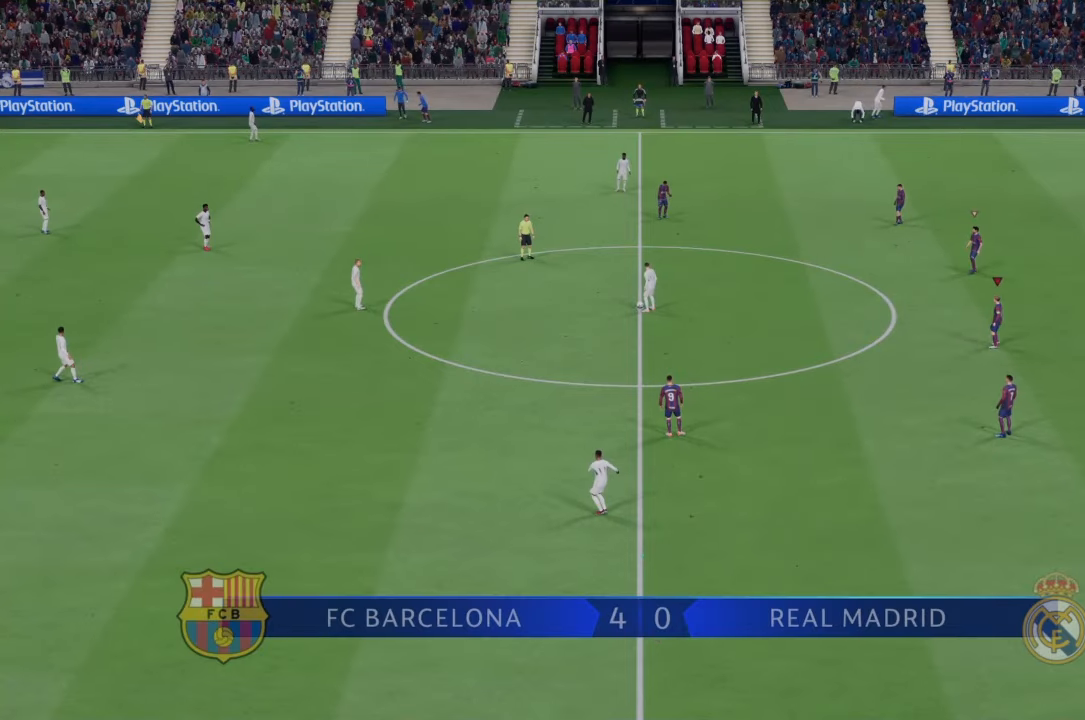
{"buttons": [], "left_stick": "up", "right_stick": "center", "events": [[501, "left_stick", "up"]]}
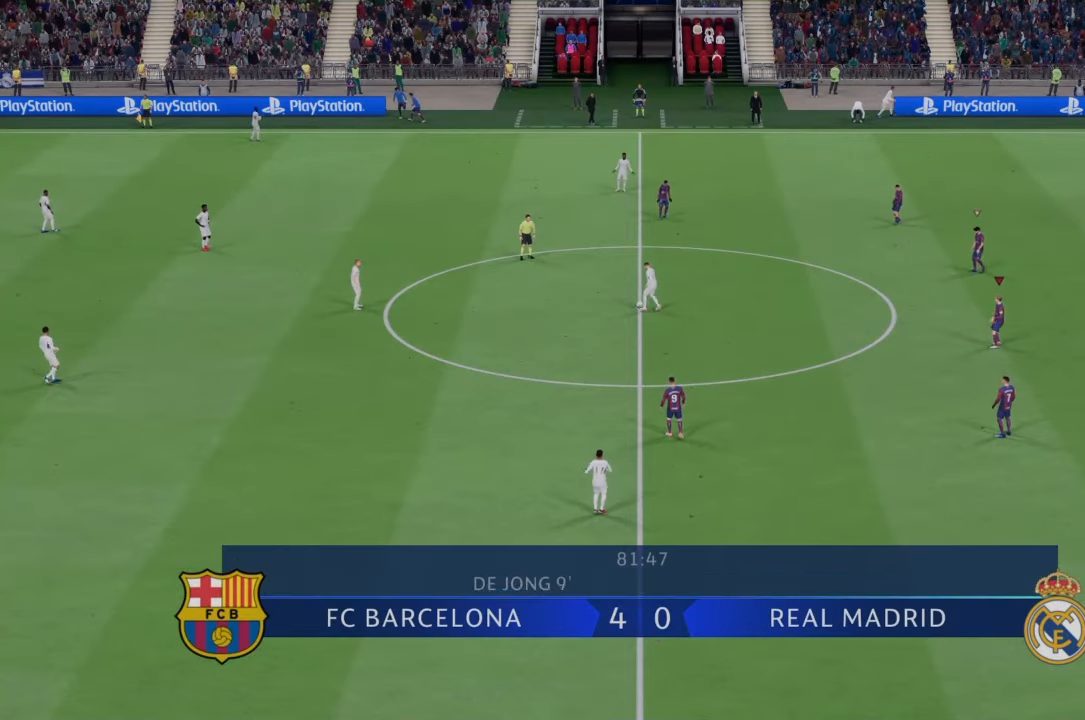
{"buttons": ["R2"], "left_stick": "left", "right_stick": "center", "events": [[67, "R2", "down"], [200, "left_stick", "up-left"], [467, "left_stick", "left"]]}
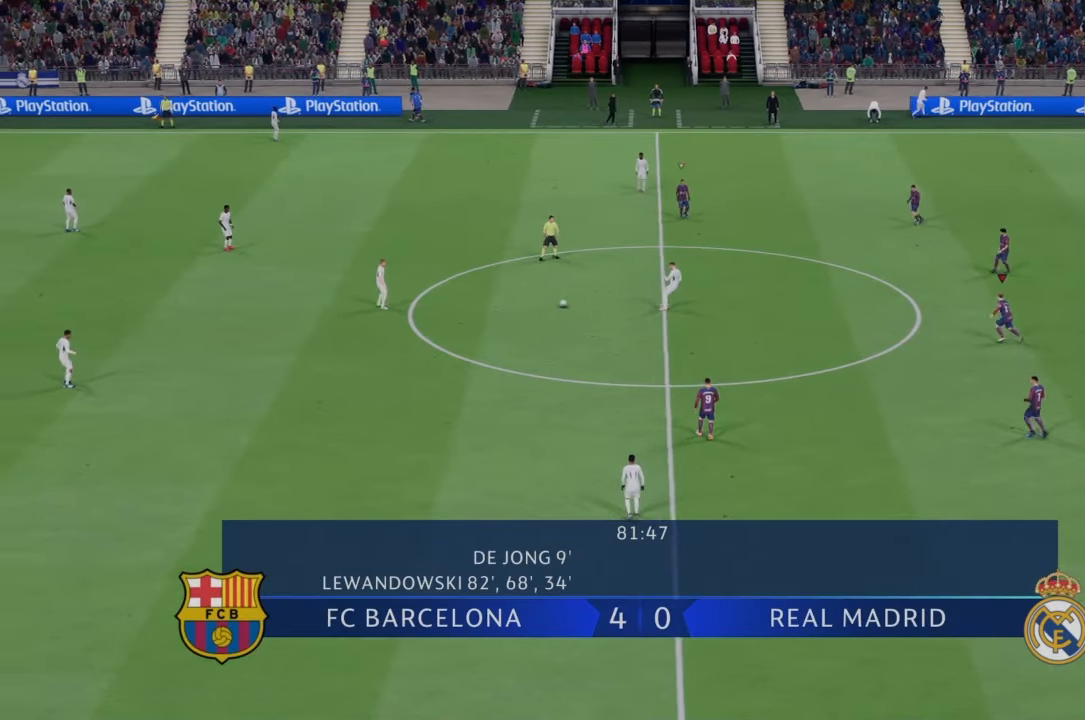
{"buttons": ["R2"], "left_stick": "left", "right_stick": "center", "events": []}
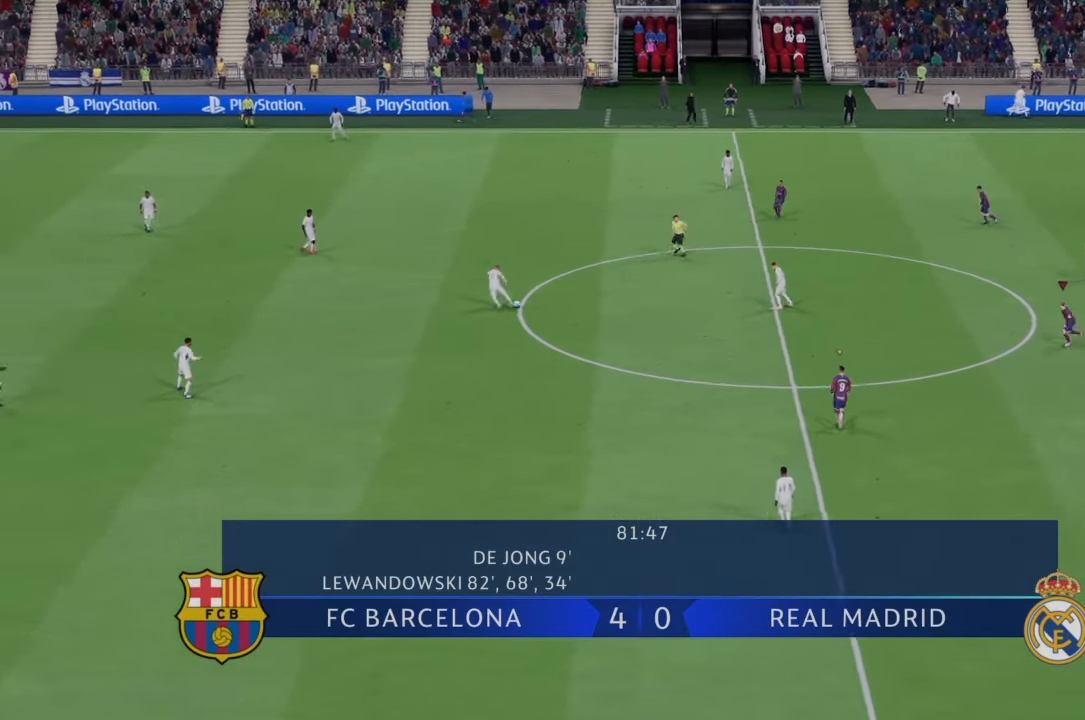
{"buttons": ["CROSS", "R2"], "left_stick": "center", "right_stick": "center", "events": [[100, "CROSS", "down"], [500, "left_stick", "center"]]}
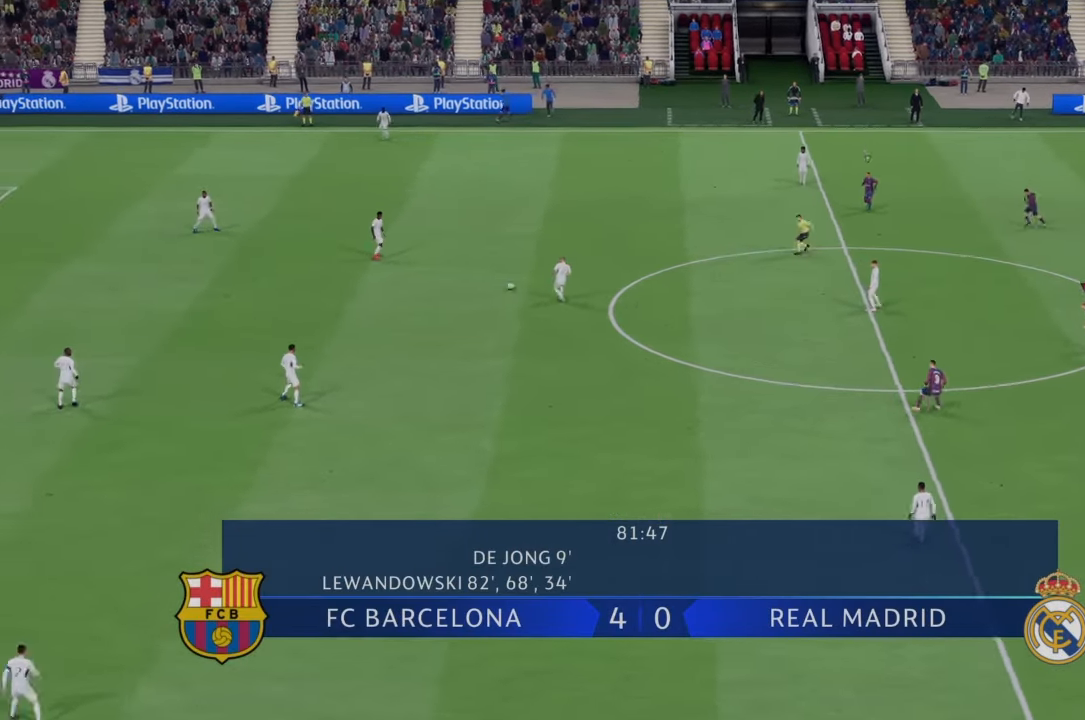
{"buttons": ["CROSS", "R2"], "left_stick": "center", "right_stick": "center", "events": []}
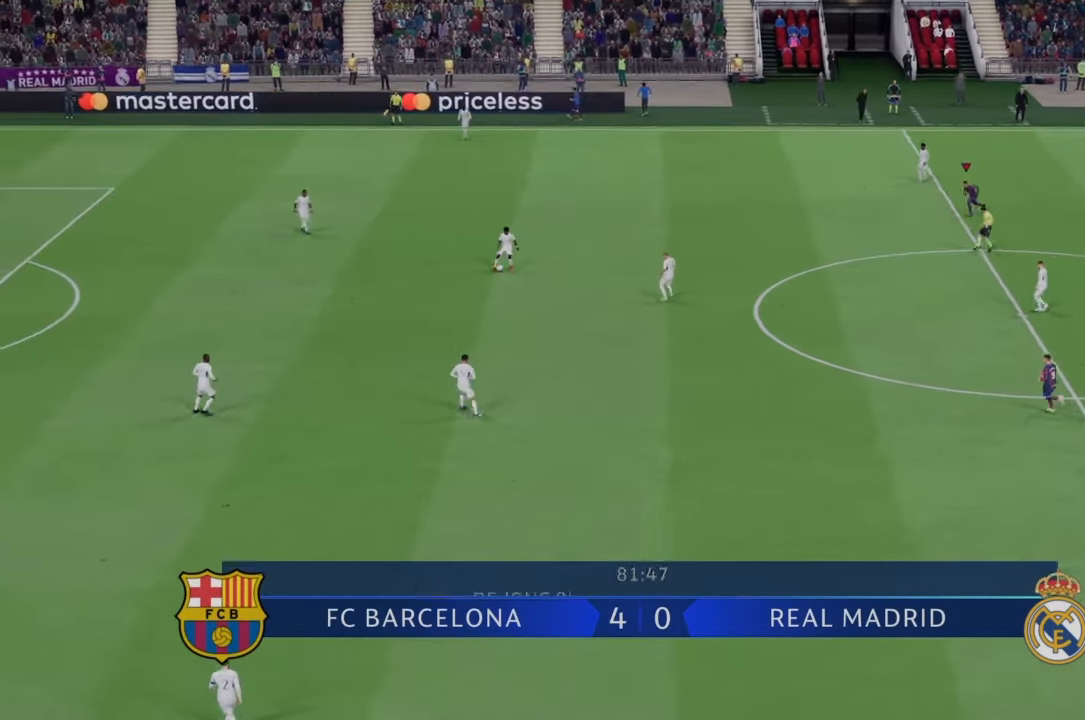
{"buttons": ["CROSS", "R2"], "left_stick": "down-left", "right_stick": "center", "events": [[500, "left_stick", "down-left"]]}
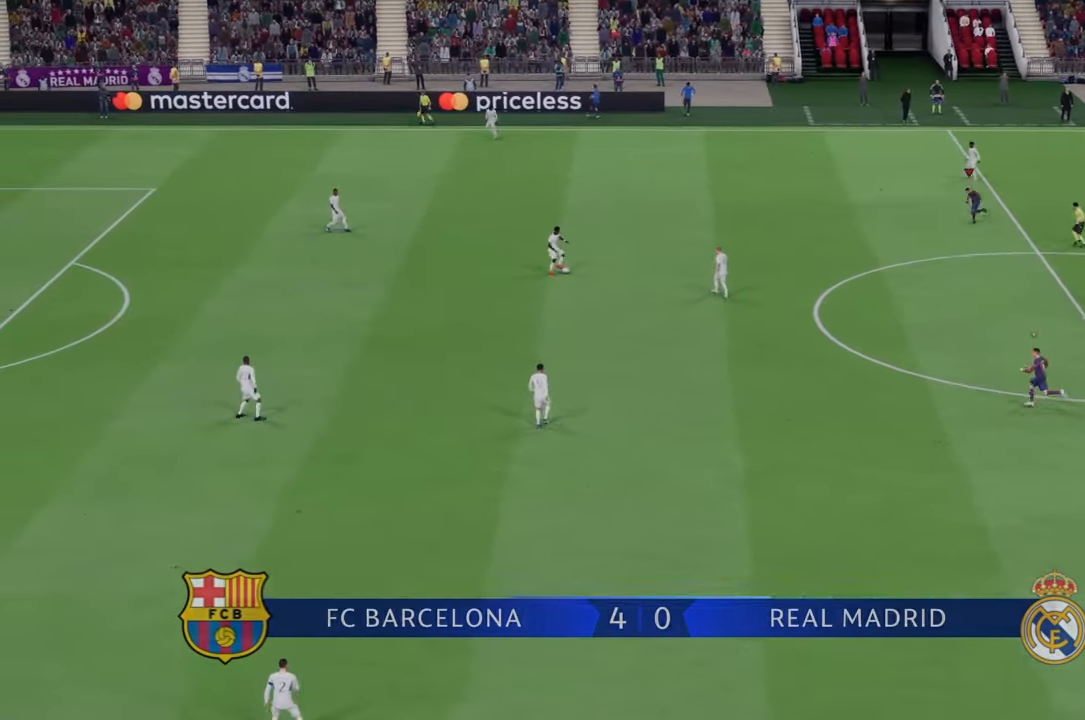
{"buttons": ["CROSS", "R2"], "left_stick": "down-left", "right_stick": "center", "events": []}
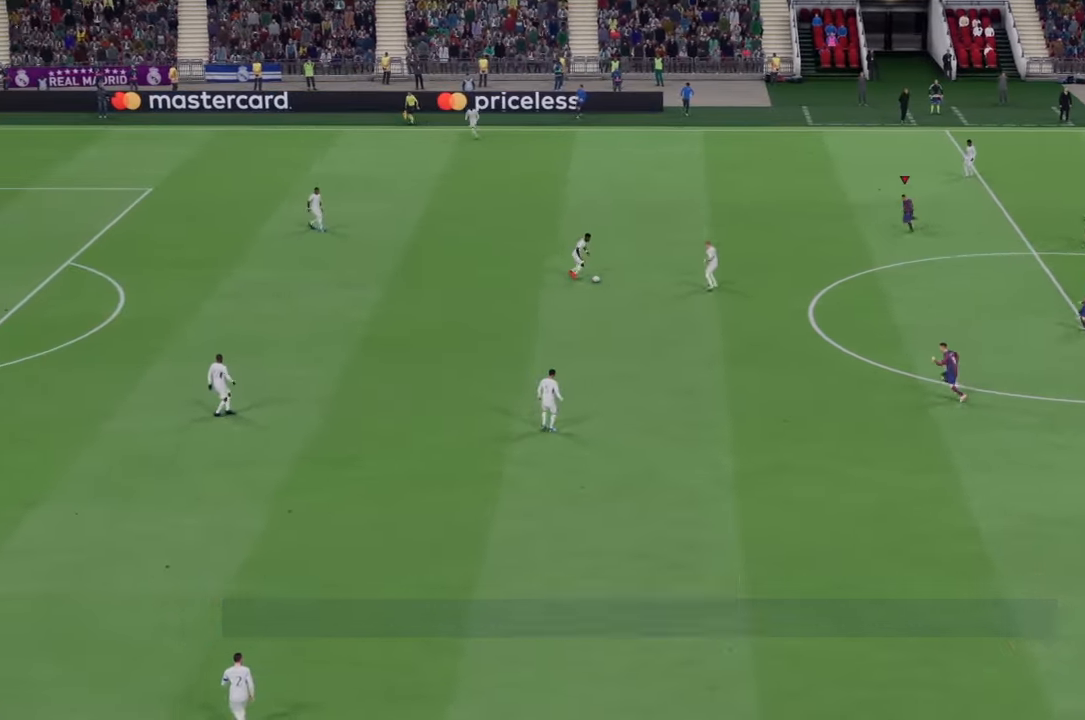
{"buttons": ["R2"], "left_stick": "down", "right_stick": "center", "events": [[133, "left_stick", "down"], [500, "CROSS", "up"]]}
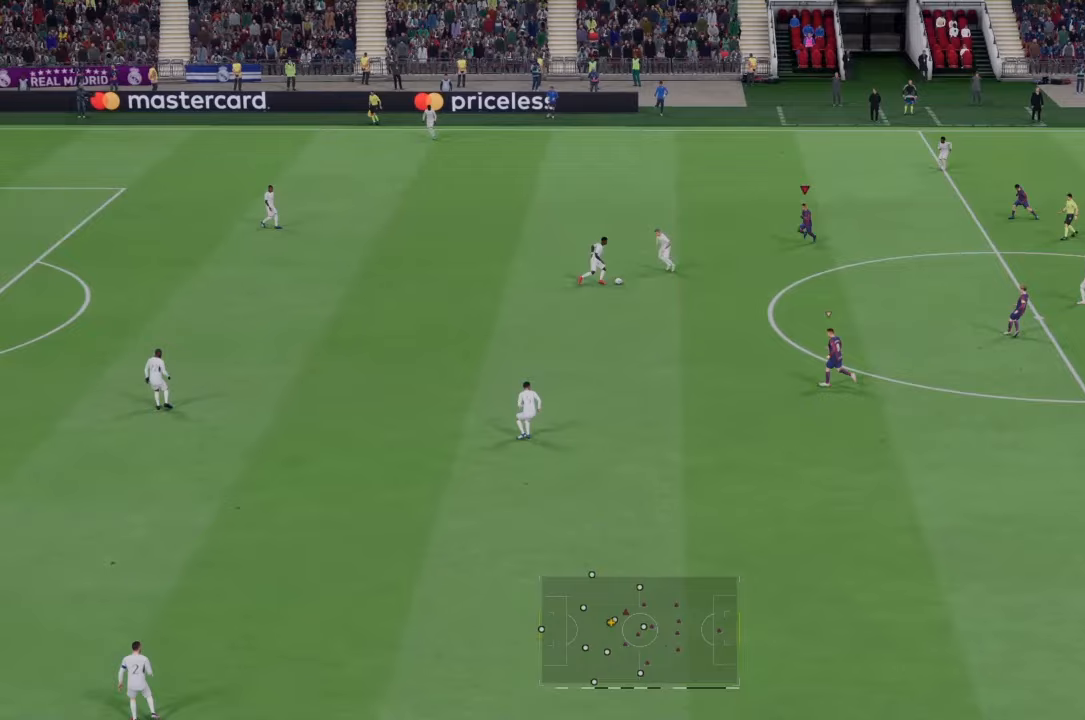
{"buttons": ["R2"], "left_stick": "down", "right_stick": "center", "events": []}
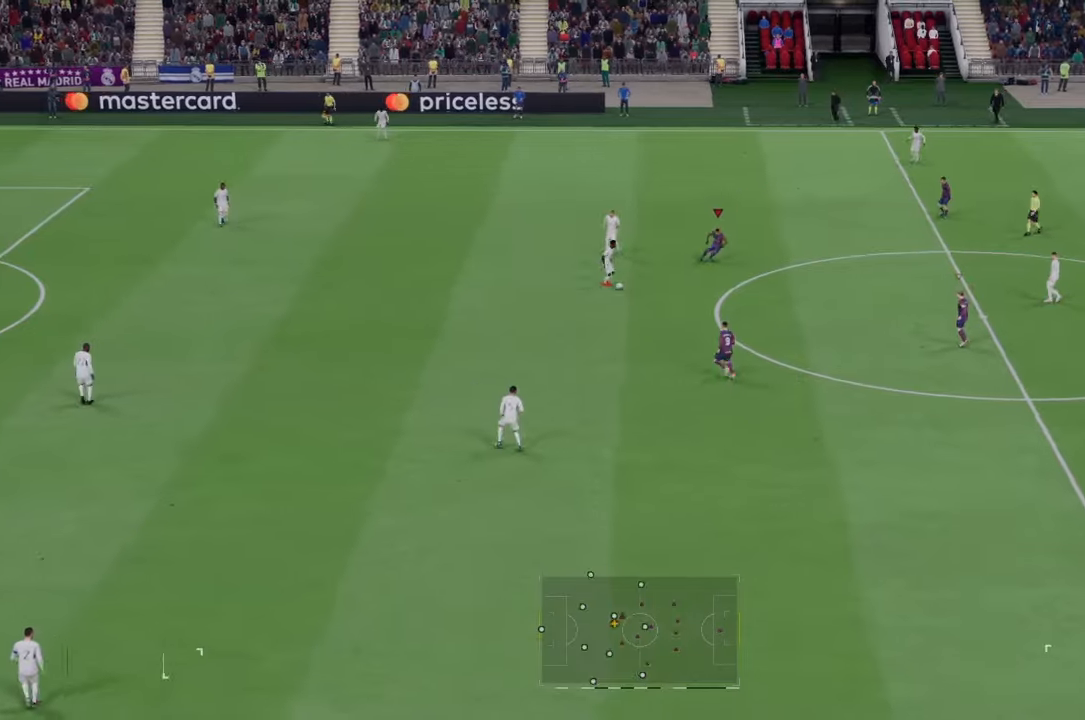
{"buttons": ["R2"], "left_stick": "down", "right_stick": "center", "events": []}
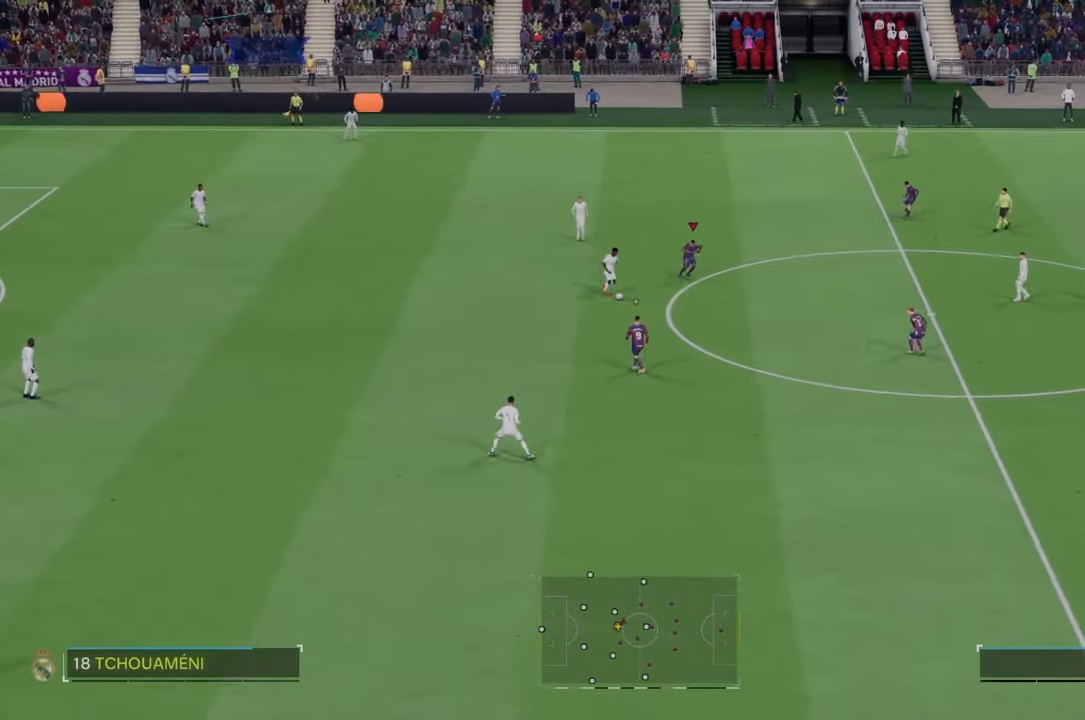
{"buttons": ["R2"], "left_stick": "down", "right_stick": "center", "events": []}
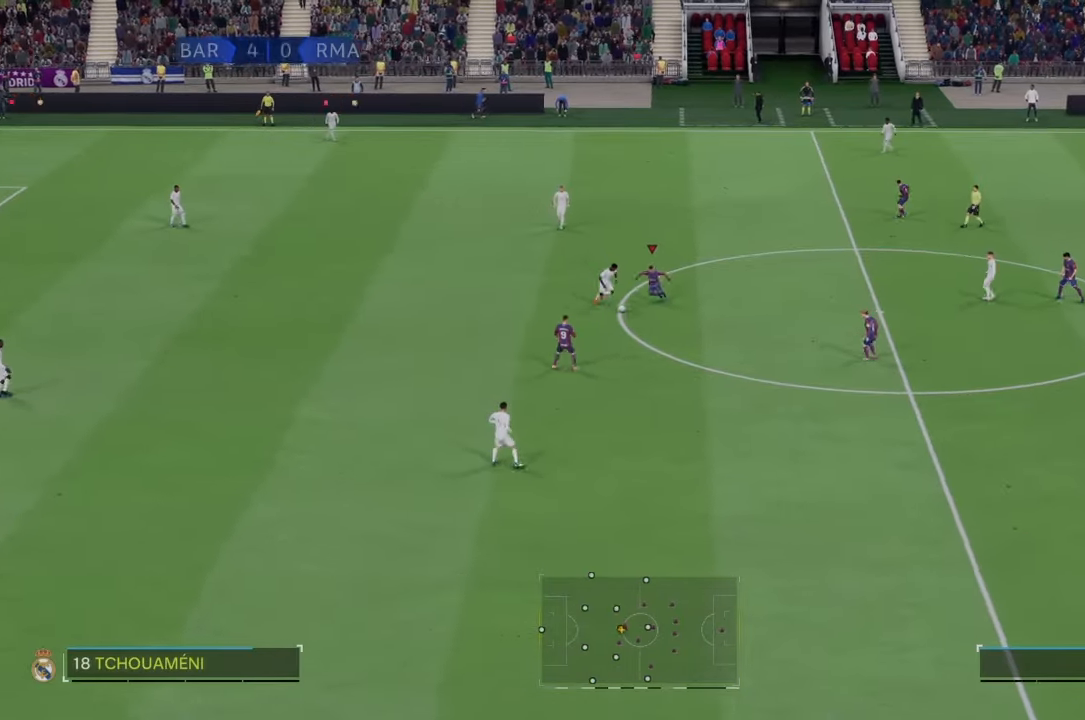
{"buttons": ["R2"], "left_stick": "down", "right_stick": "center", "events": [[33, "SQUARE", "down"], [166, "SQUARE", "up"]]}
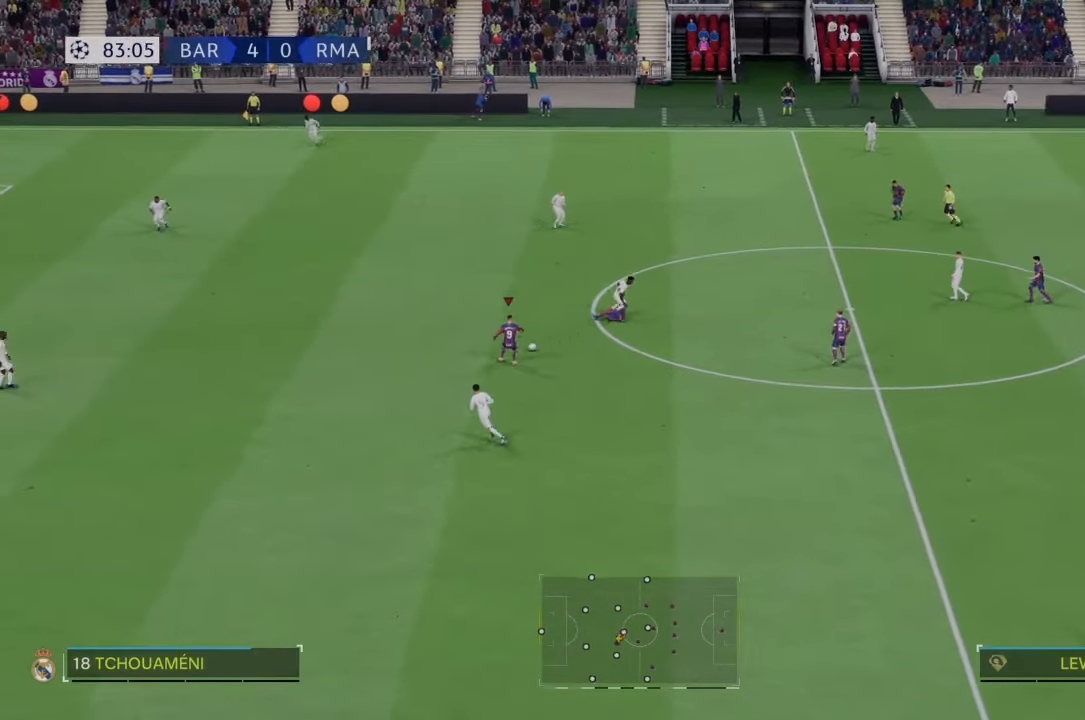
{"buttons": [], "left_stick": "left", "right_stick": "center", "events": [[133, "left_stick", "down-left"], [234, "R2", "up"], [467, "left_stick", "left"]]}
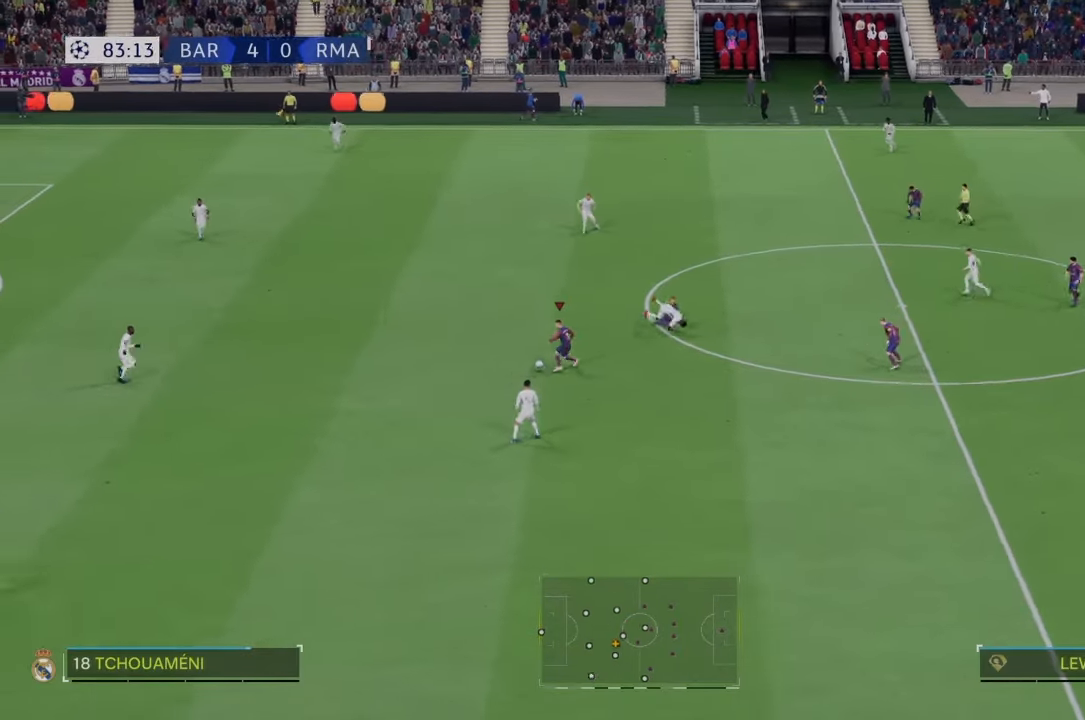
{"buttons": ["R2"], "left_stick": "left", "right_stick": "center", "events": [[333, "R2", "down"]]}